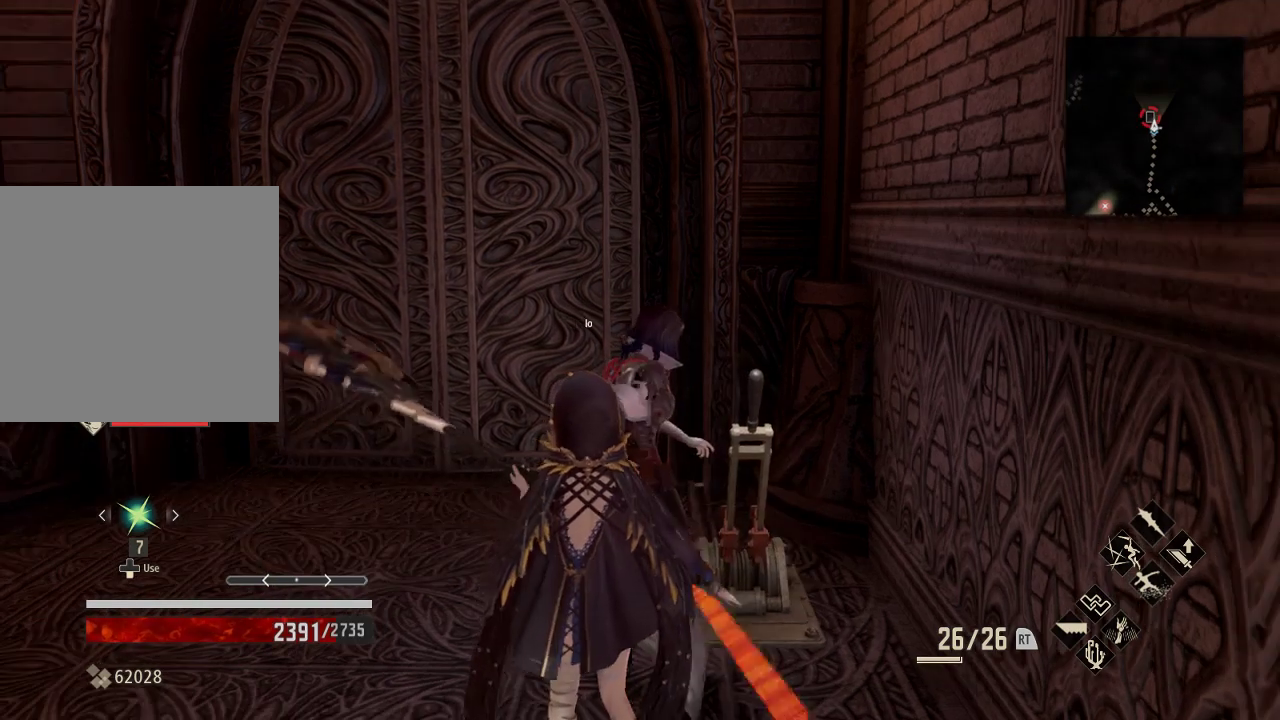
Gameplay with a controller (Xbox layout); each line is a JSON object with the inputs held at the frame after it. "events" lists button and stick changes between this image and that frame as [ms after this image, input, new state], when the widget could be followed in between.
{"buttons": [], "left_stick": "up-left", "right_stick": "center", "events": []}
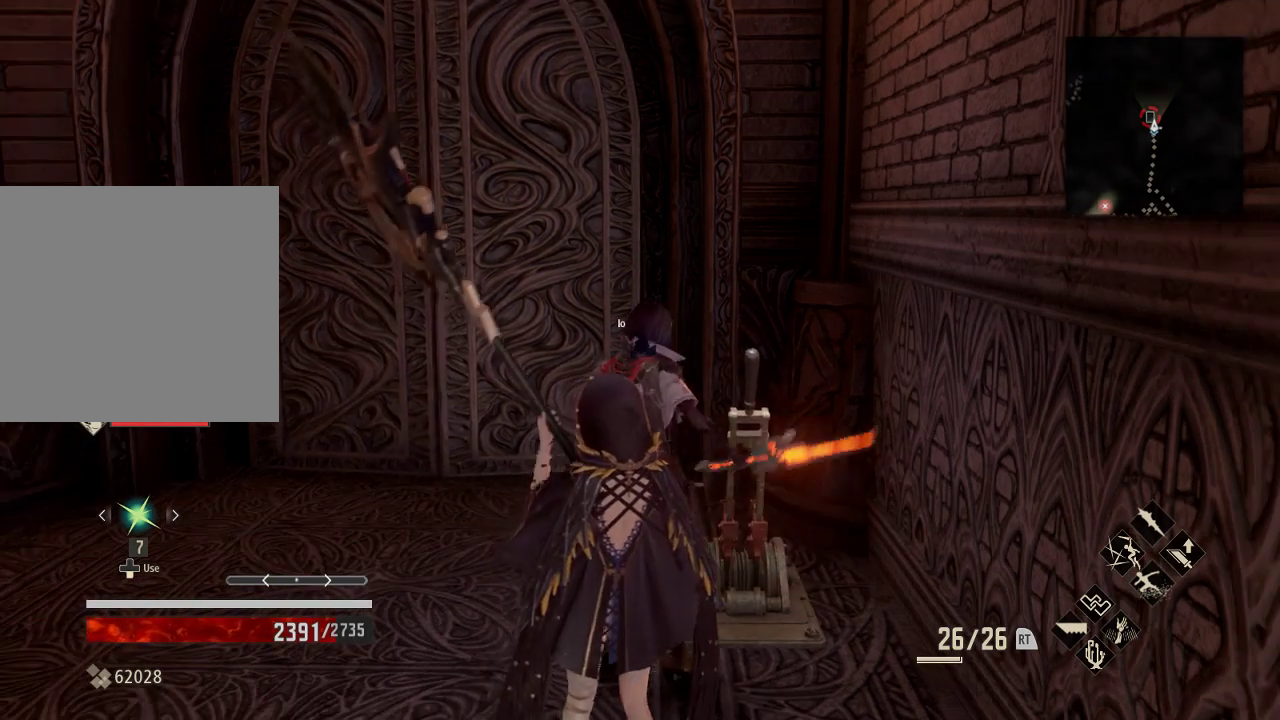
{"buttons": [], "left_stick": "up-left", "right_stick": "center", "events": []}
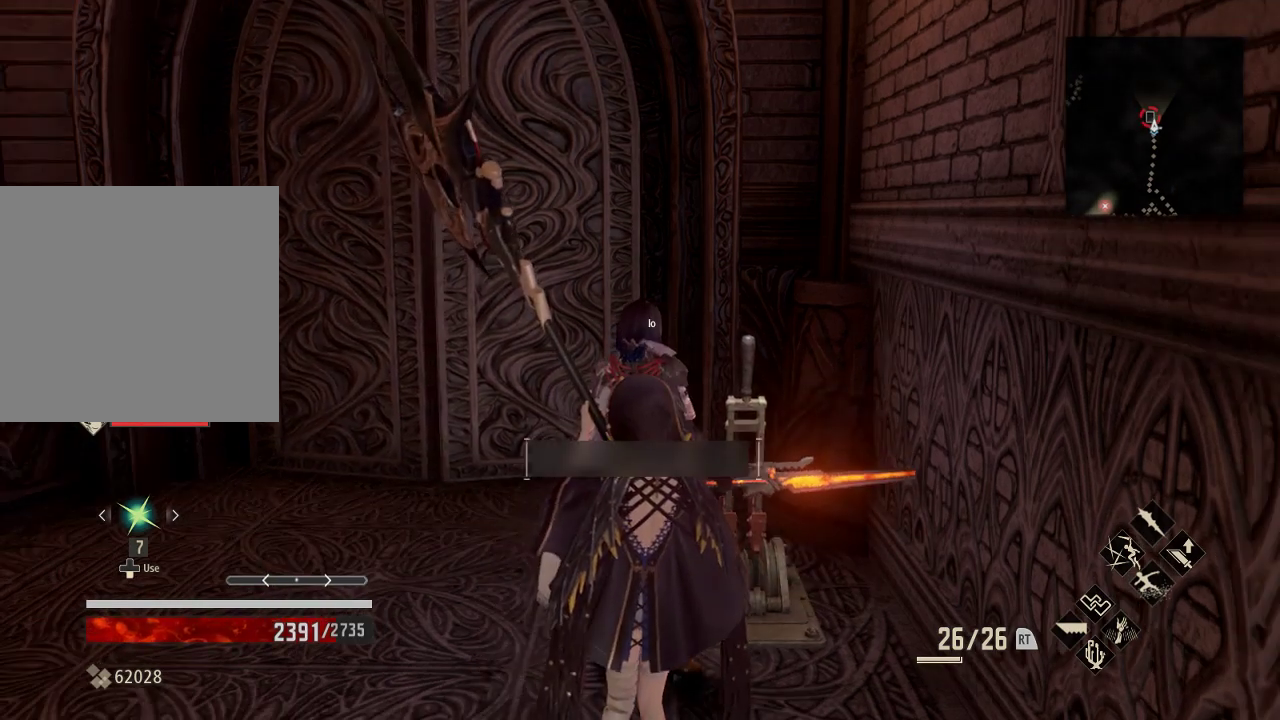
{"buttons": [], "left_stick": "up-left", "right_stick": "center", "events": []}
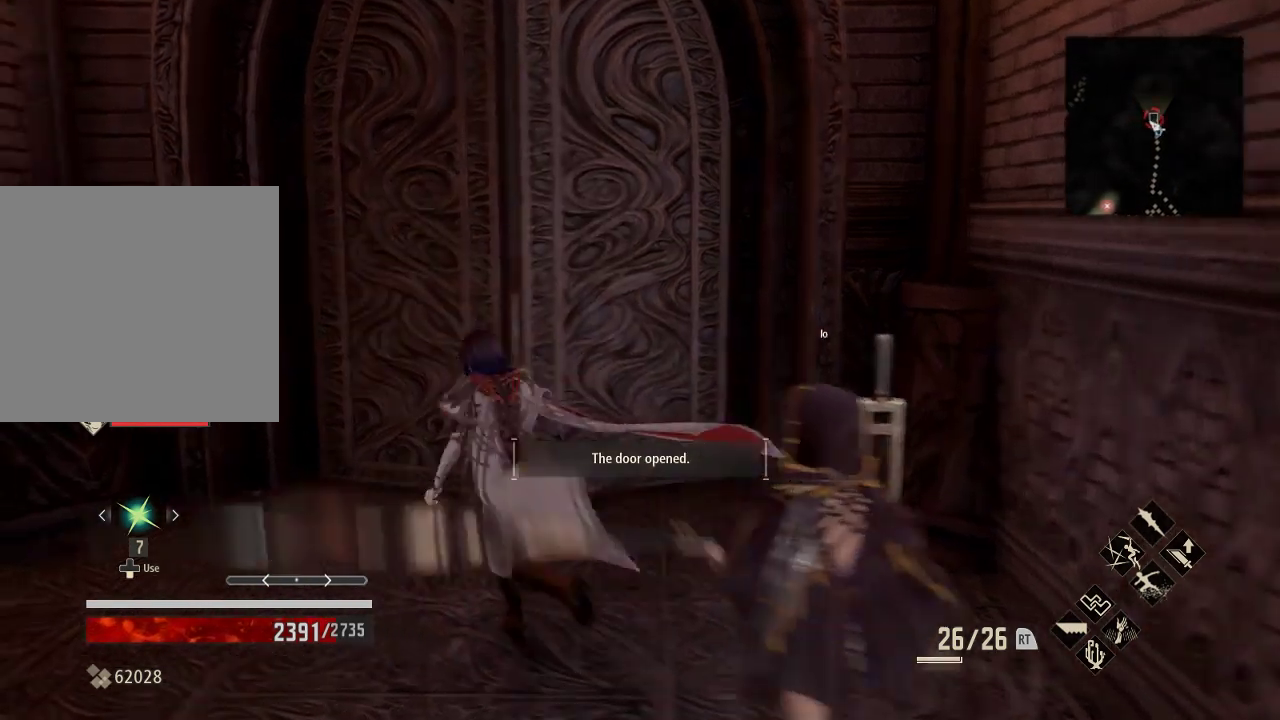
{"buttons": [], "left_stick": "up", "right_stick": "center", "events": [[100, "left_stick", "up"], [200, "left_stick", "center"], [433, "left_stick", "up"]]}
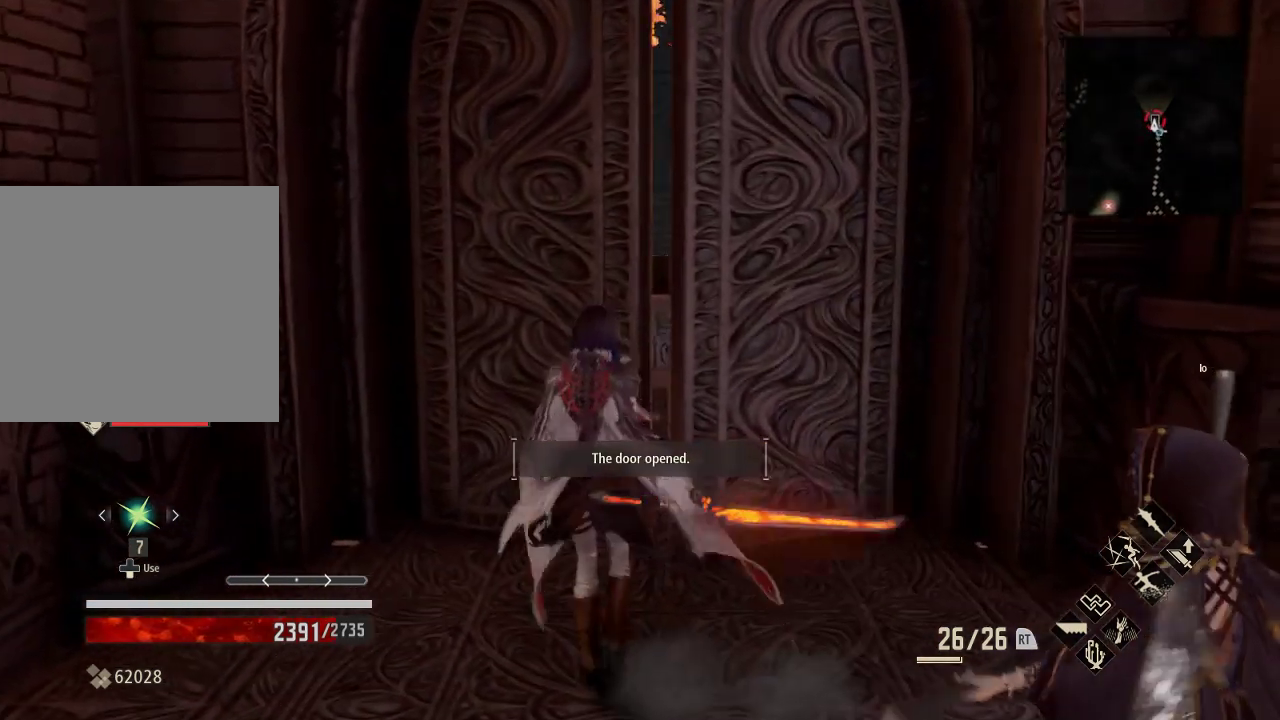
{"buttons": [], "left_stick": "up", "right_stick": "center", "events": [[67, "left_stick", "up-right"], [467, "left_stick", "up"]]}
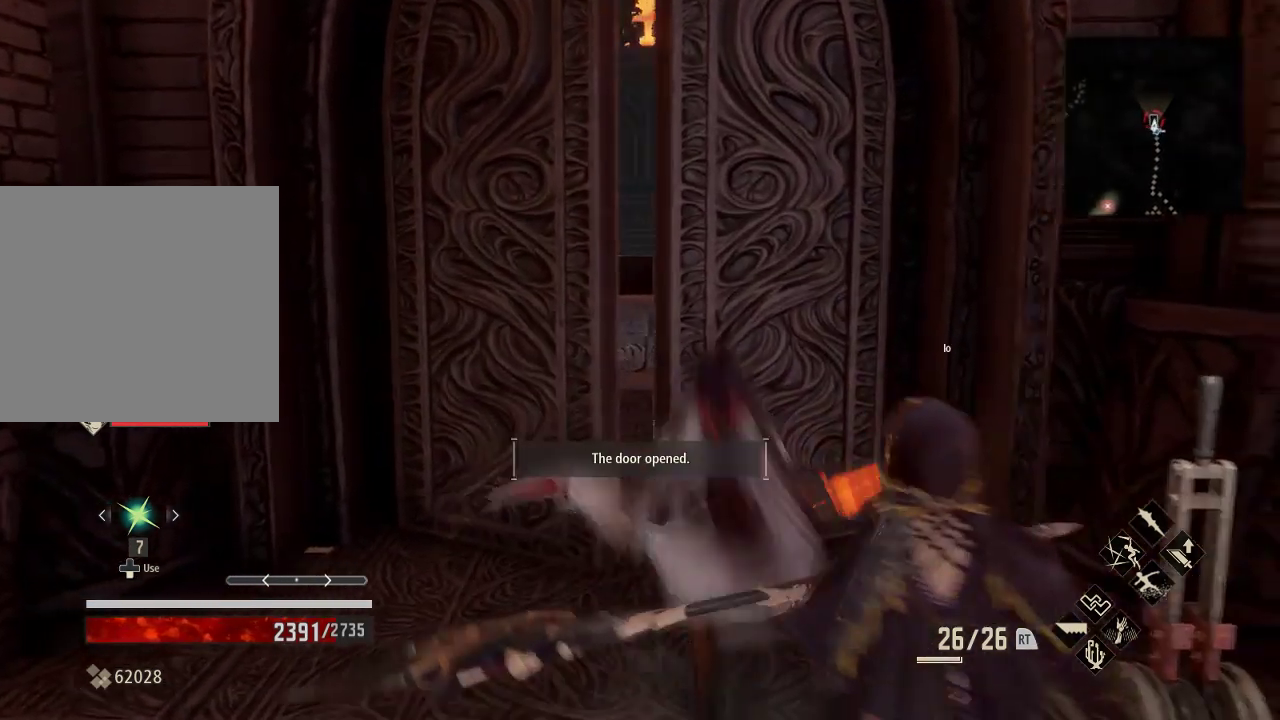
{"buttons": [], "left_stick": "up-left", "right_stick": "center", "events": [[167, "left_stick", "up-left"], [167, "right_stick", "down-left"], [267, "right_stick", "center"]]}
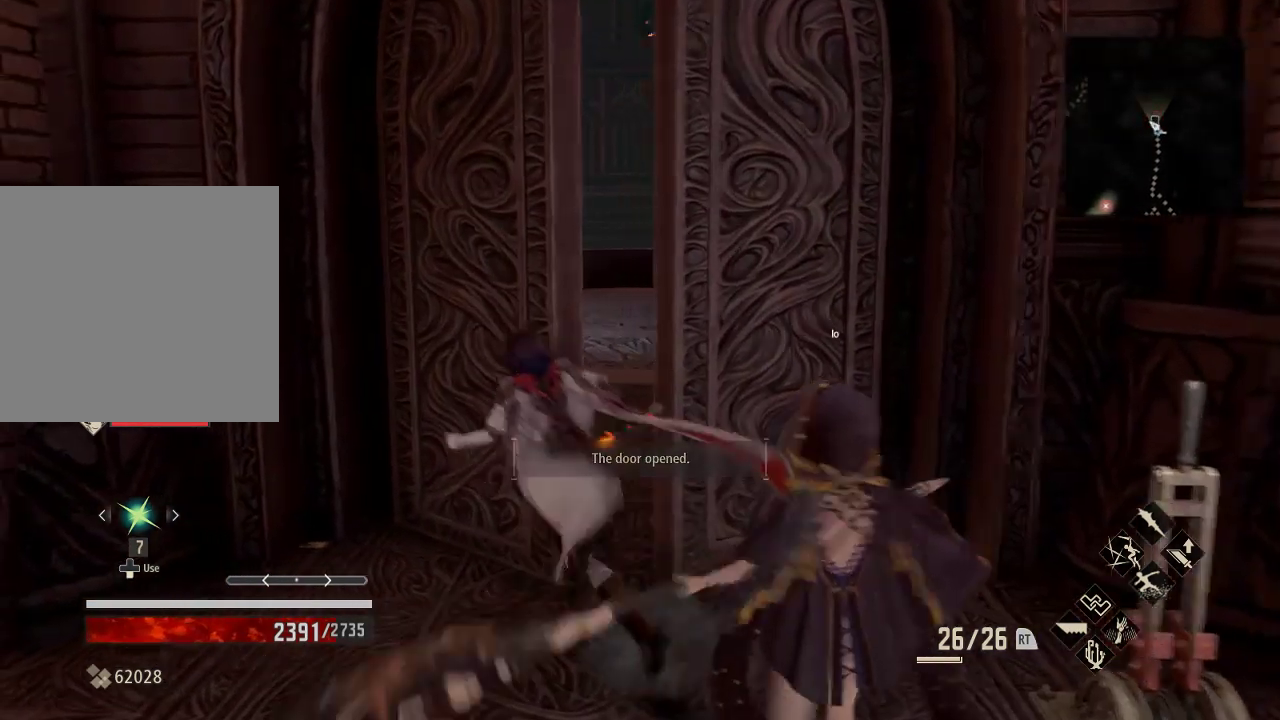
{"buttons": [], "left_stick": "up-right", "right_stick": "center", "events": [[133, "left_stick", "up"], [233, "left_stick", "up-right"]]}
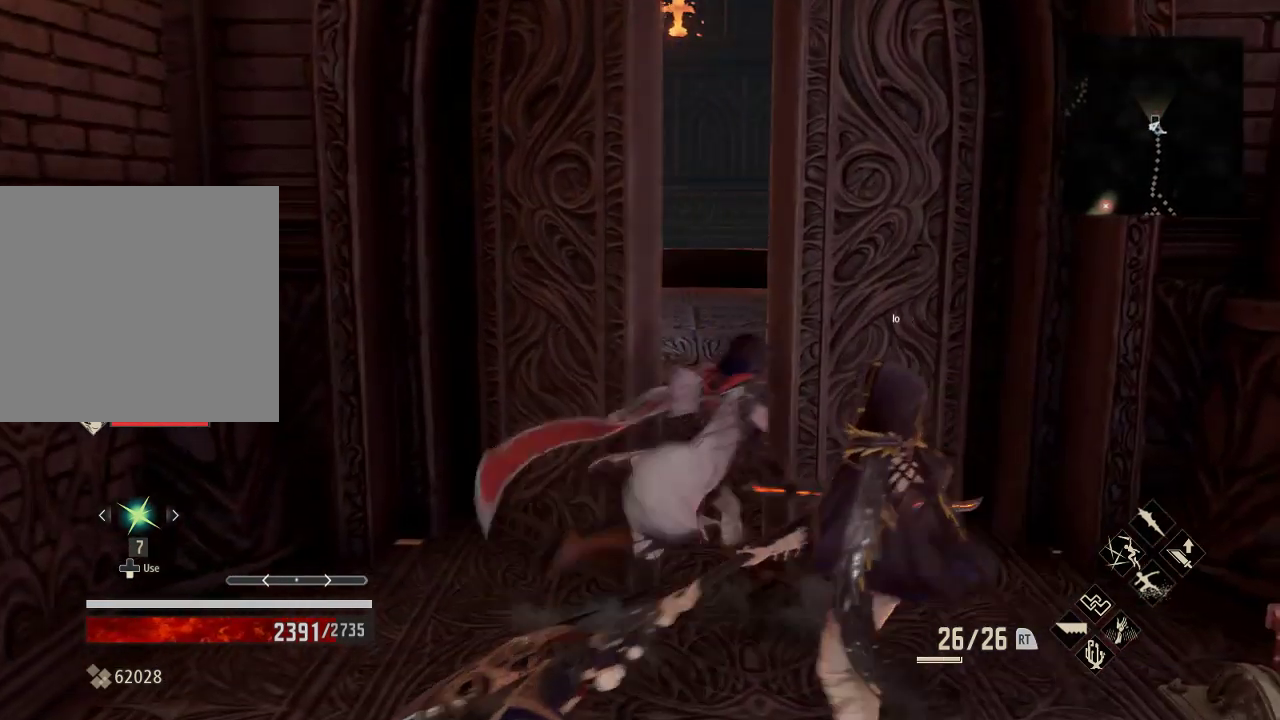
{"buttons": [], "left_stick": "up", "right_stick": "center", "events": [[67, "left_stick", "up"], [367, "right_stick", "down"], [500, "right_stick", "center"]]}
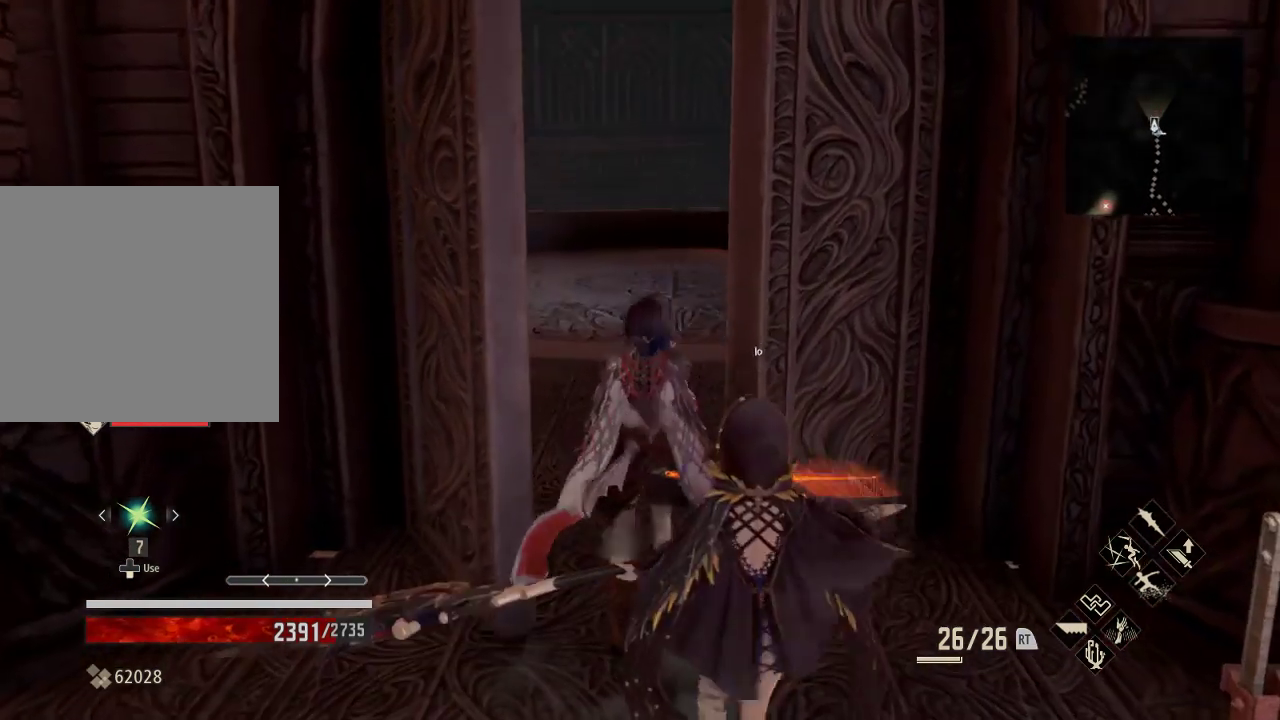
{"buttons": [], "left_stick": "up", "right_stick": "center", "events": []}
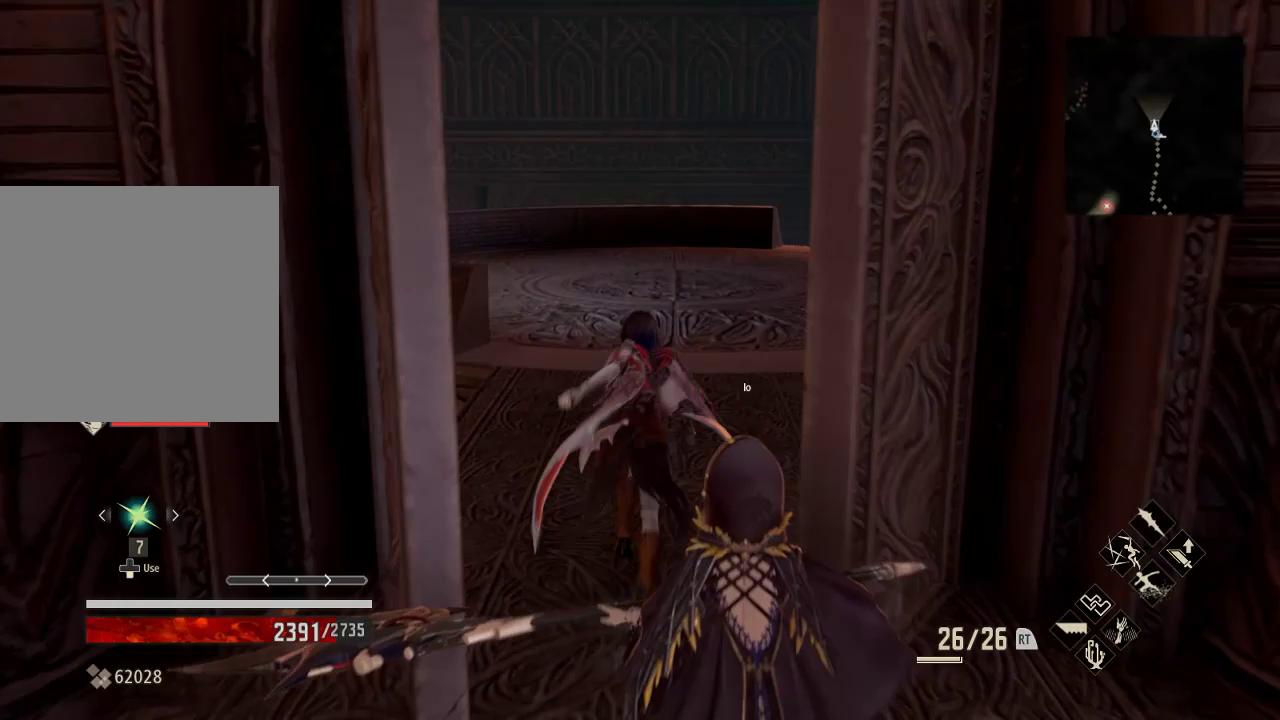
{"buttons": [], "left_stick": "center", "right_stick": "center", "events": [[433, "left_stick", "center"]]}
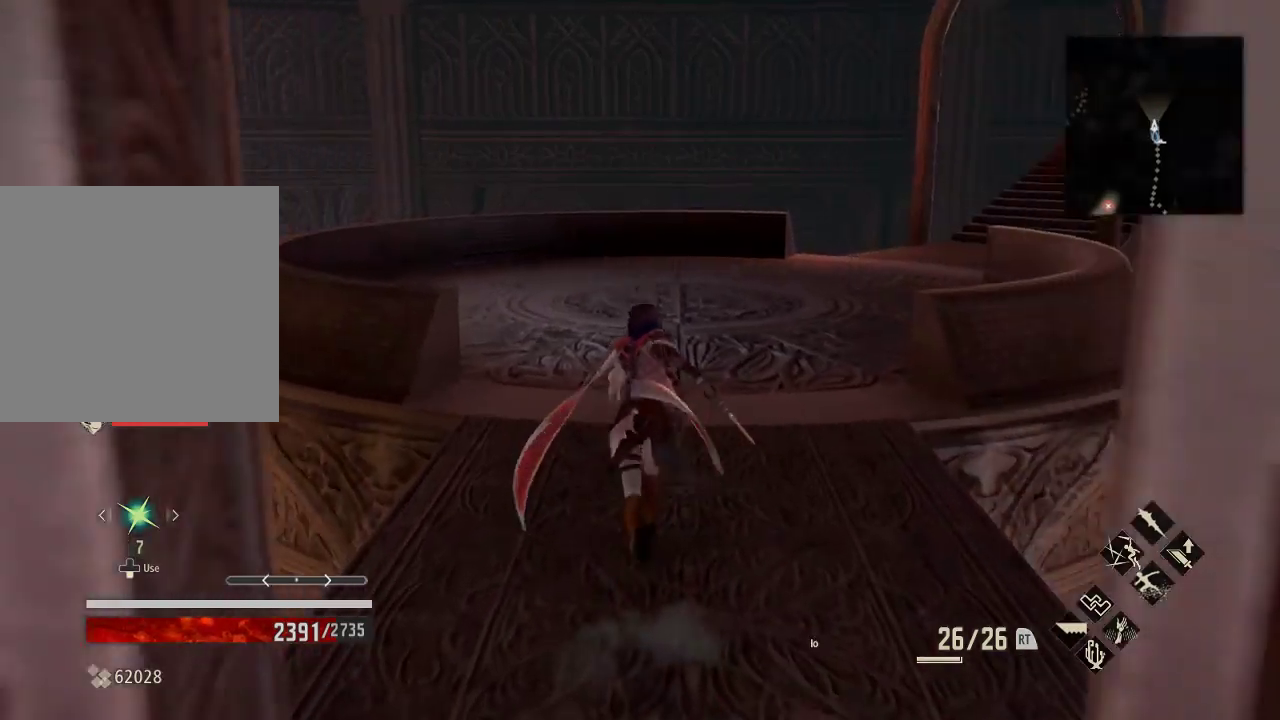
{"buttons": [], "left_stick": "up-left", "right_stick": "up-right", "events": [[33, "left_stick", "up"], [167, "right_stick", "up"], [367, "right_stick", "right"], [467, "left_stick", "up-left"], [467, "right_stick", "up-right"]]}
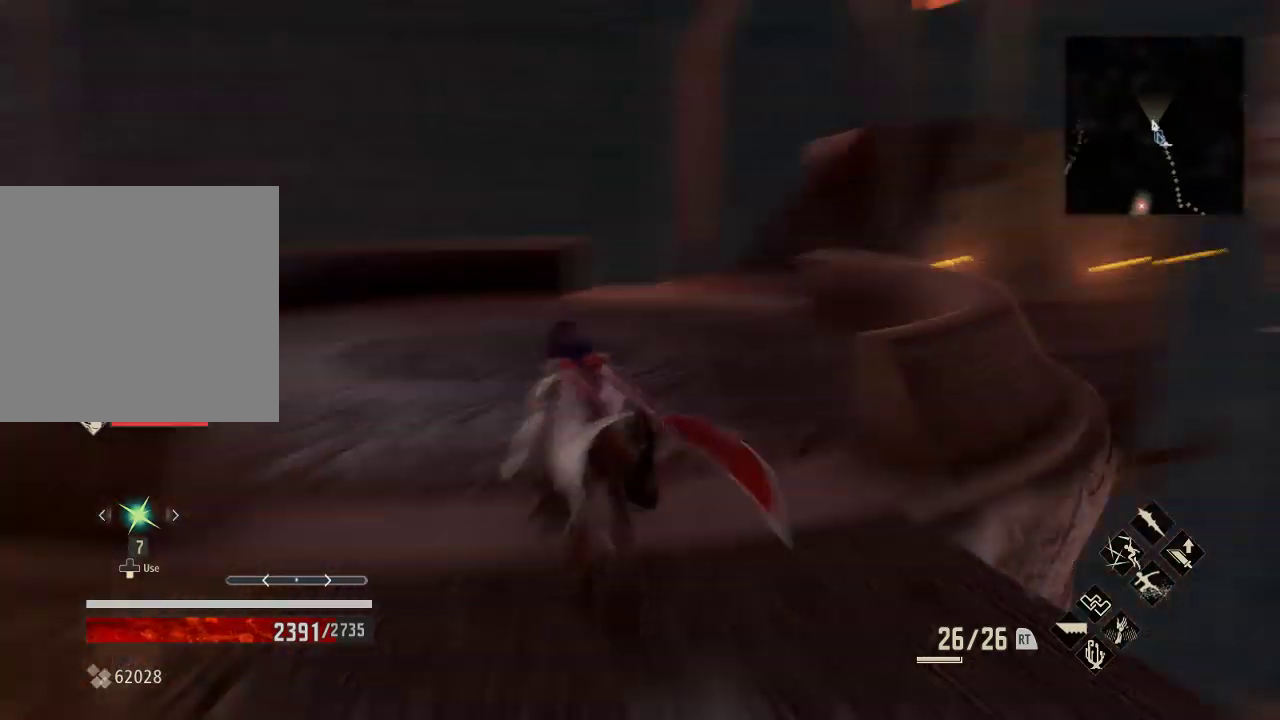
{"buttons": [], "left_stick": "up-left", "right_stick": "center", "events": [[100, "right_stick", "center"]]}
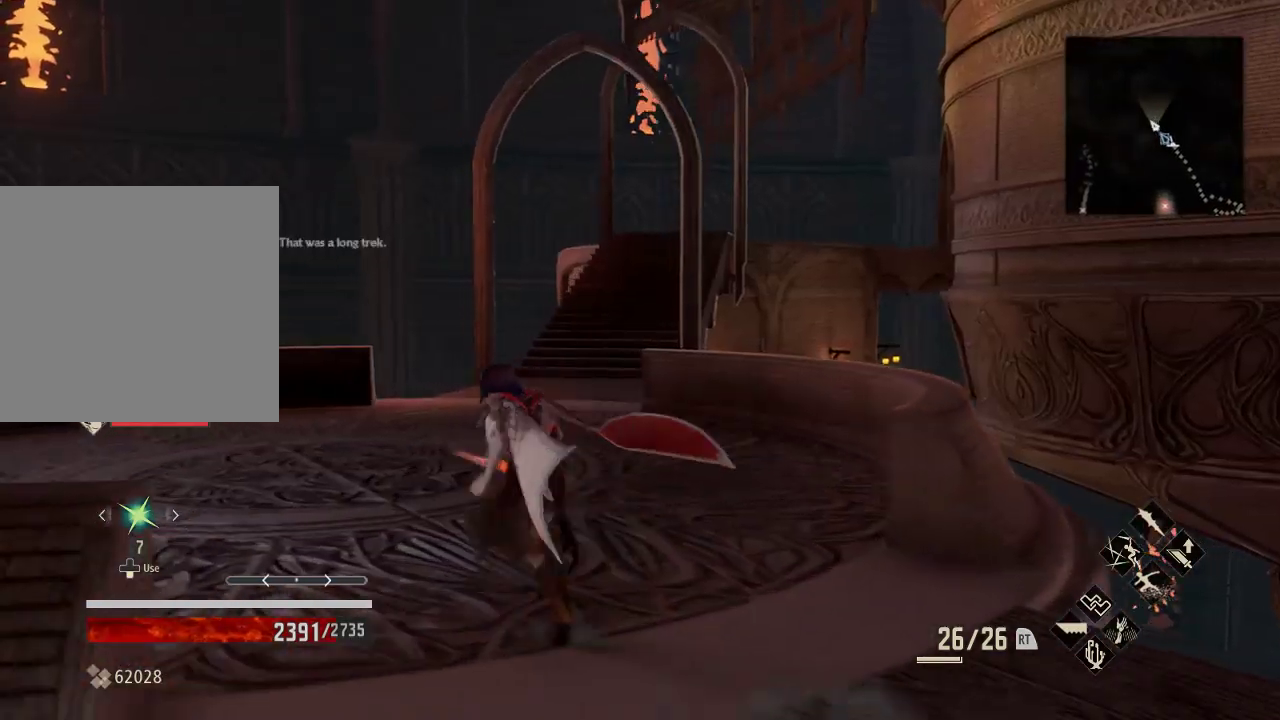
{"buttons": [], "left_stick": "up-left", "right_stick": "center", "events": [[167, "right_stick", "up-right"], [300, "right_stick", "center"]]}
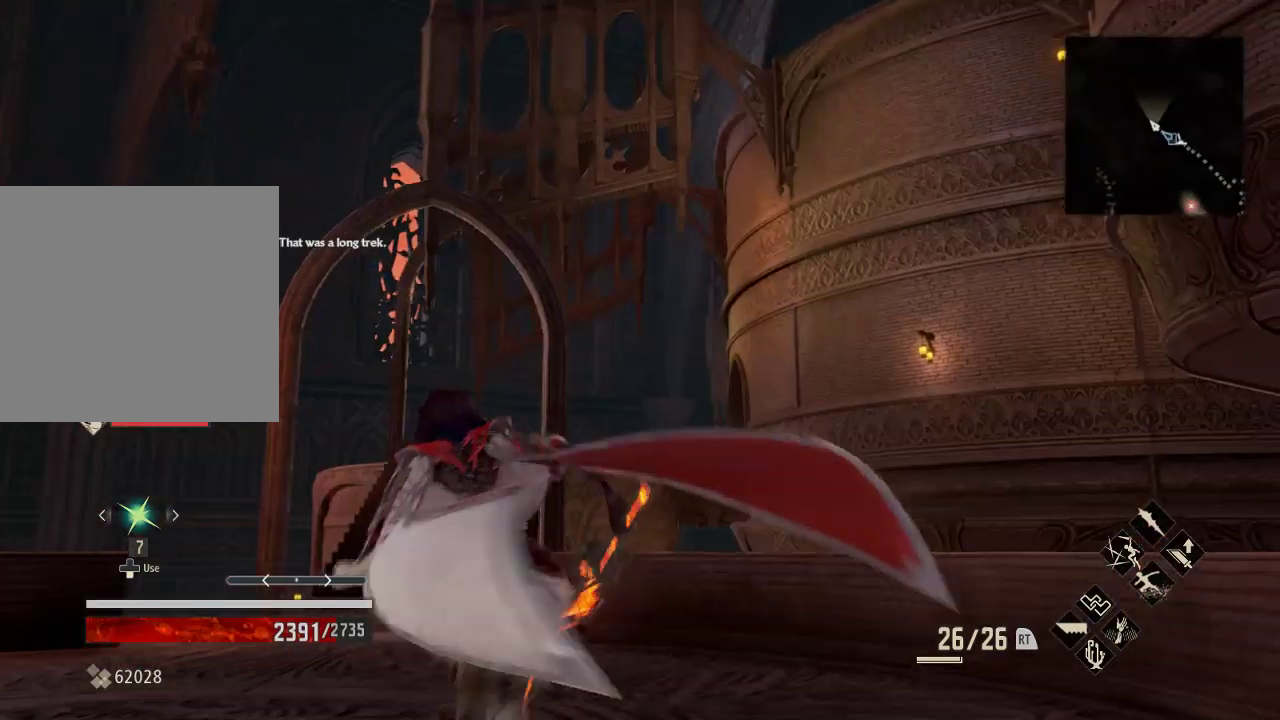
{"buttons": [], "left_stick": "up-left", "right_stick": "right", "events": [[500, "right_stick", "right"]]}
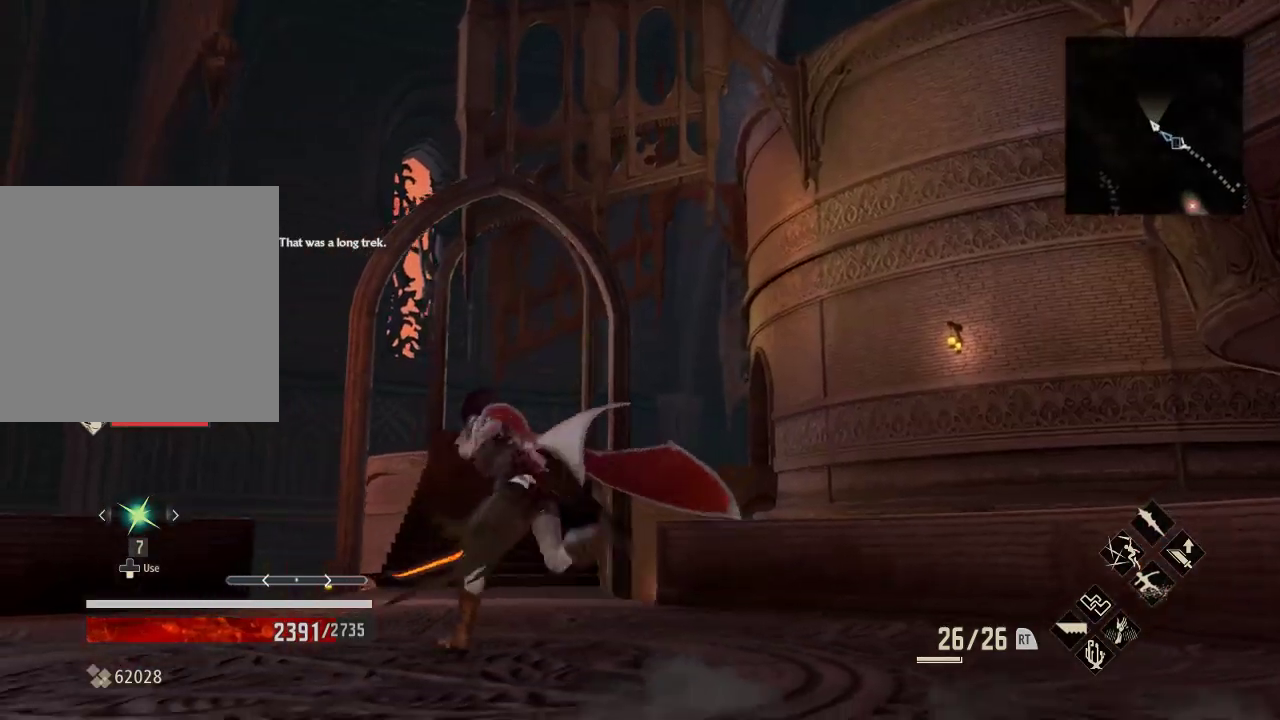
{"buttons": [], "left_stick": "up-left", "right_stick": "up", "events": [[133, "right_stick", "up-right"], [467, "right_stick", "up"]]}
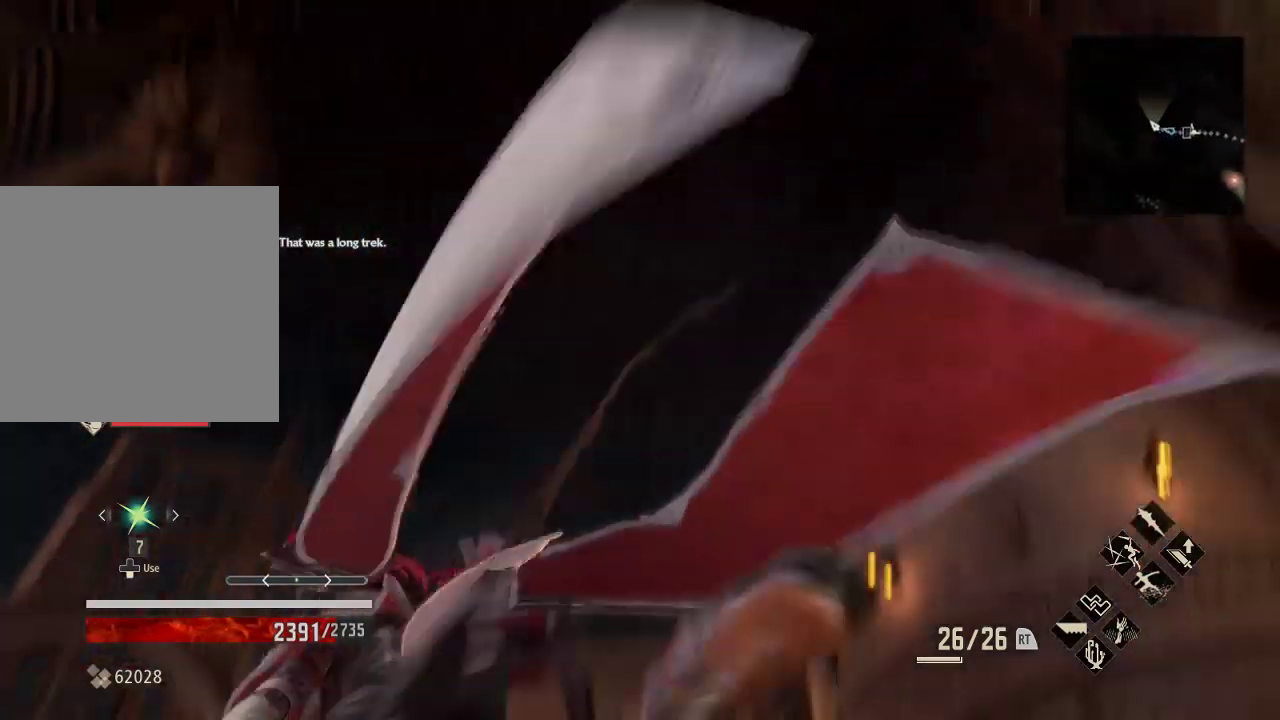
{"buttons": [], "left_stick": "up-left", "right_stick": "down", "events": [[167, "right_stick", "center"], [467, "right_stick", "down"]]}
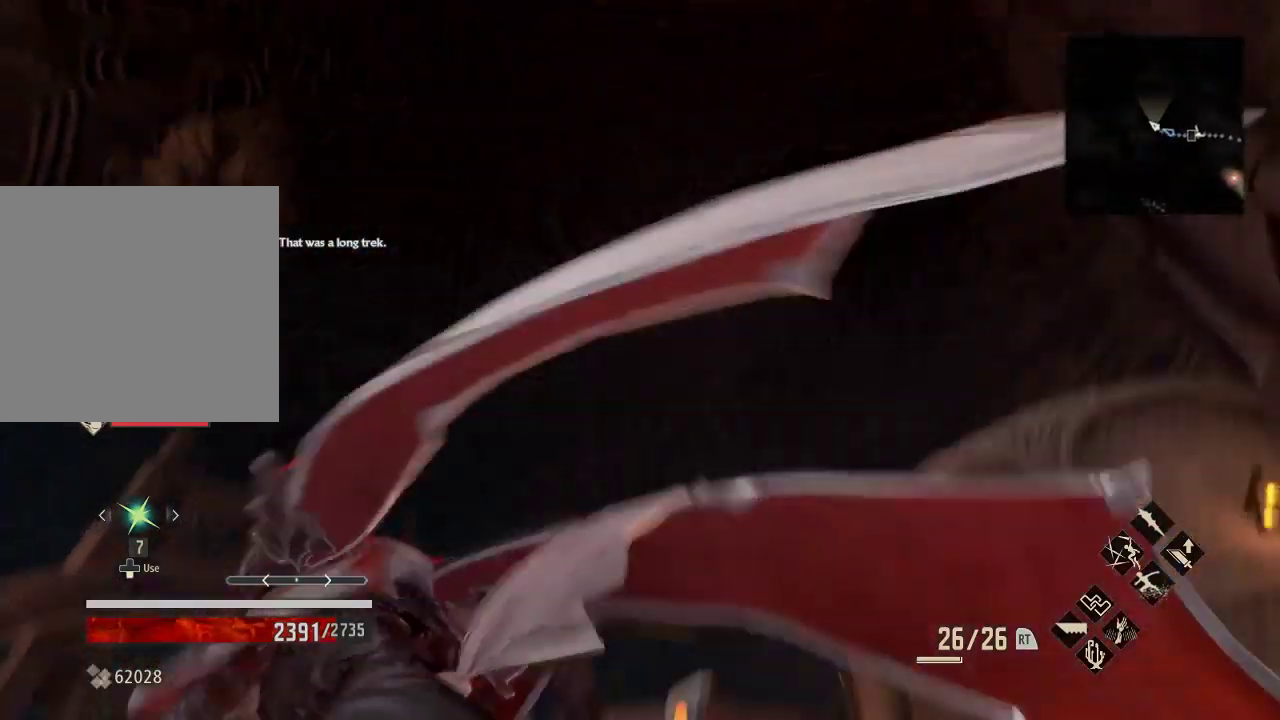
{"buttons": [], "left_stick": "up-left", "right_stick": "down", "events": []}
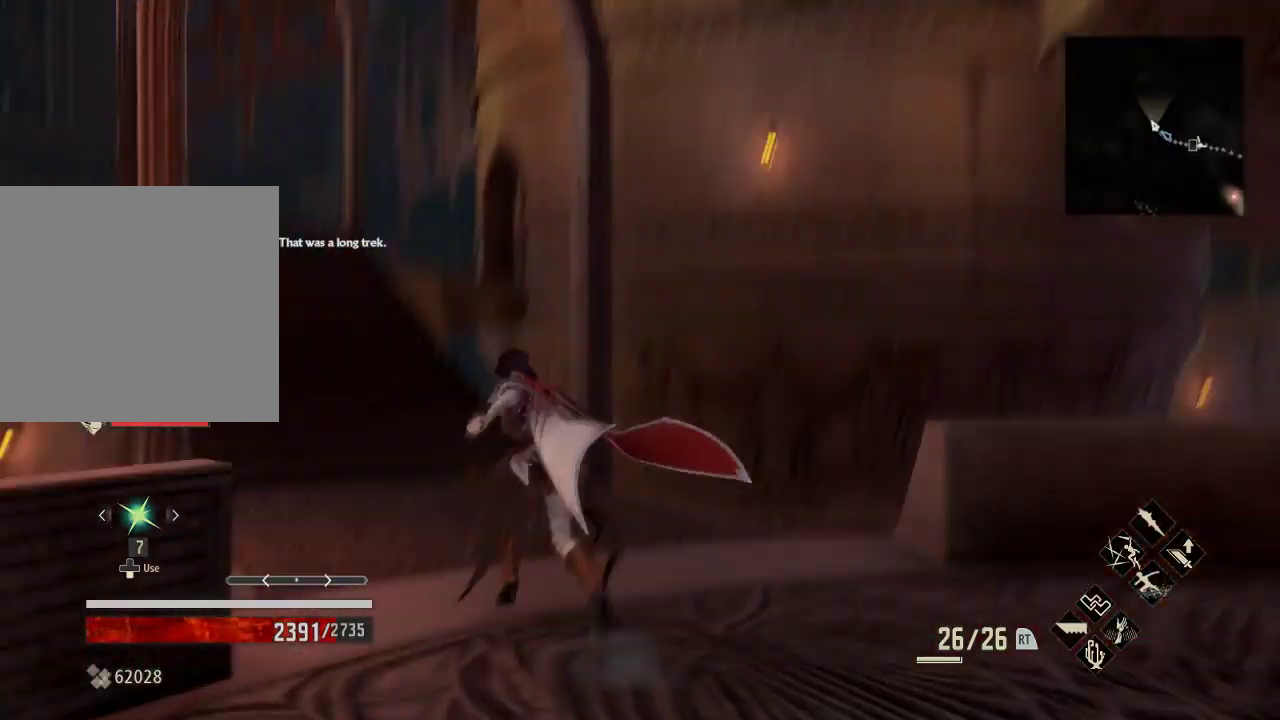
{"buttons": [], "left_stick": "center", "right_stick": "center"}
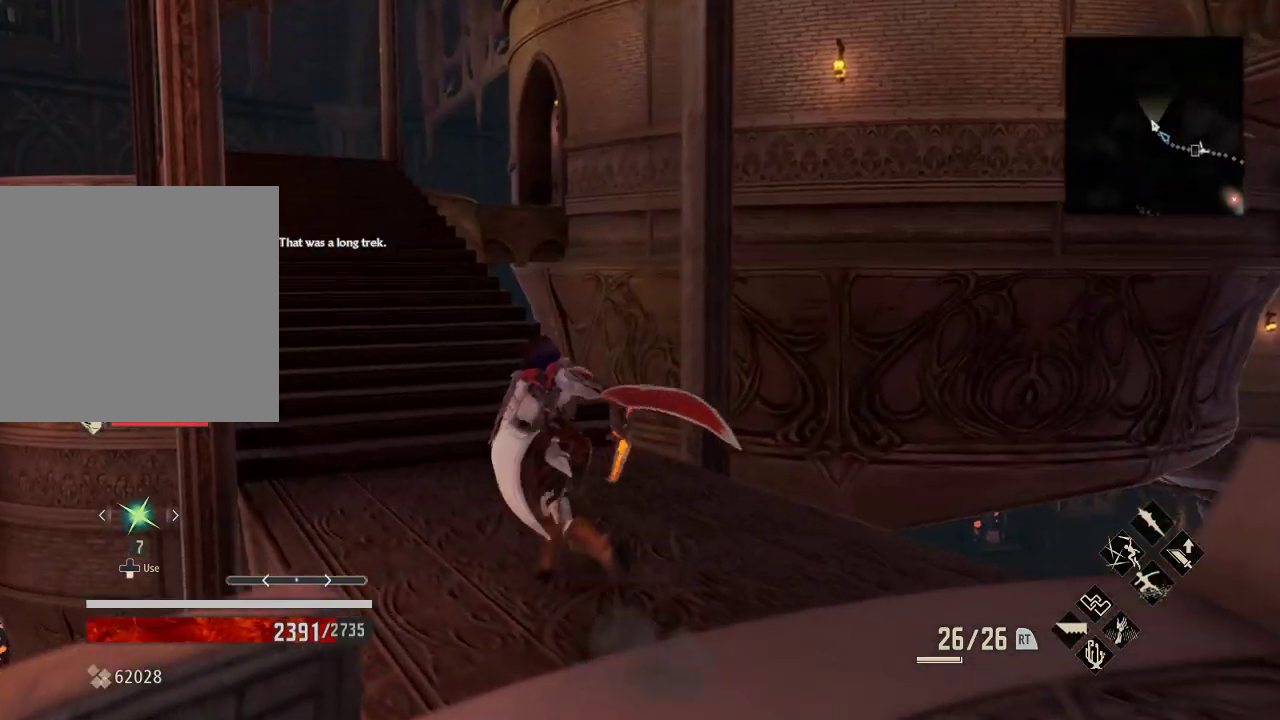
{"buttons": [], "left_stick": "center", "right_stick": "center", "events": []}
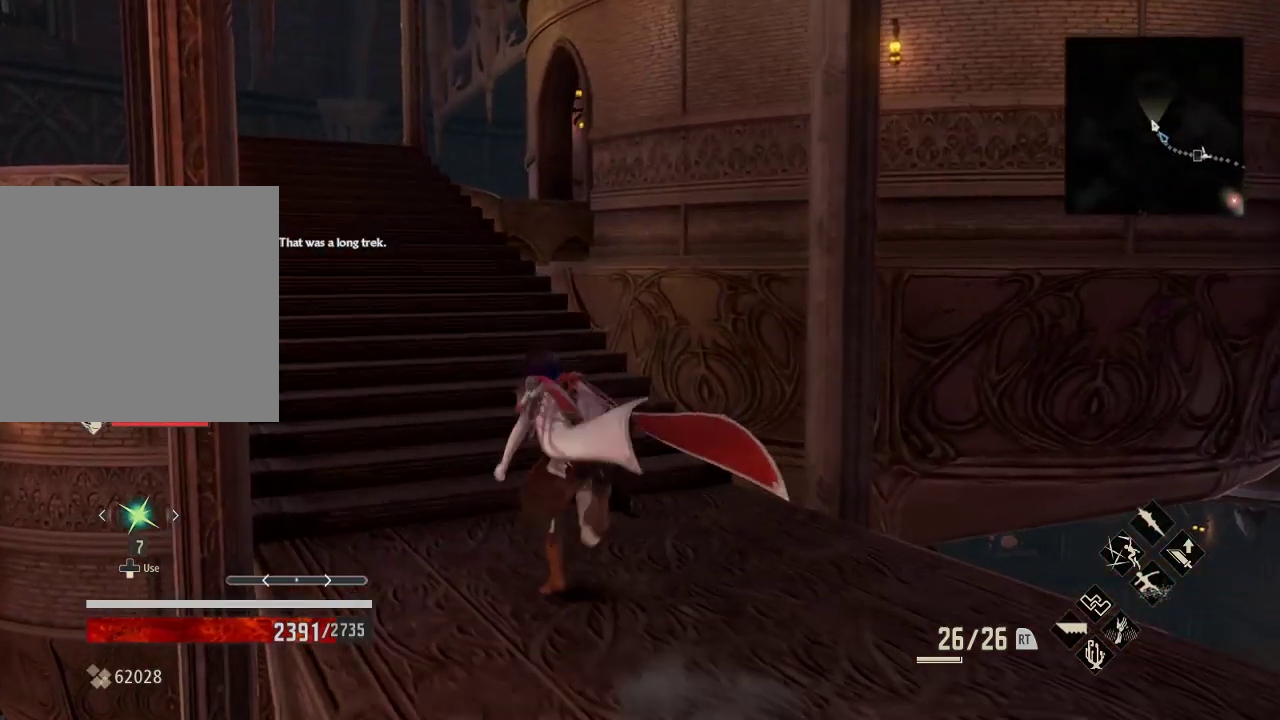
{"buttons": ["R1"], "left_stick": "up", "right_stick": "center", "events": [[100, "R1", "down"], [133, "right_stick", "left"], [267, "left_stick", "up-left"], [333, "right_stick", "center"], [433, "left_stick", "up"]]}
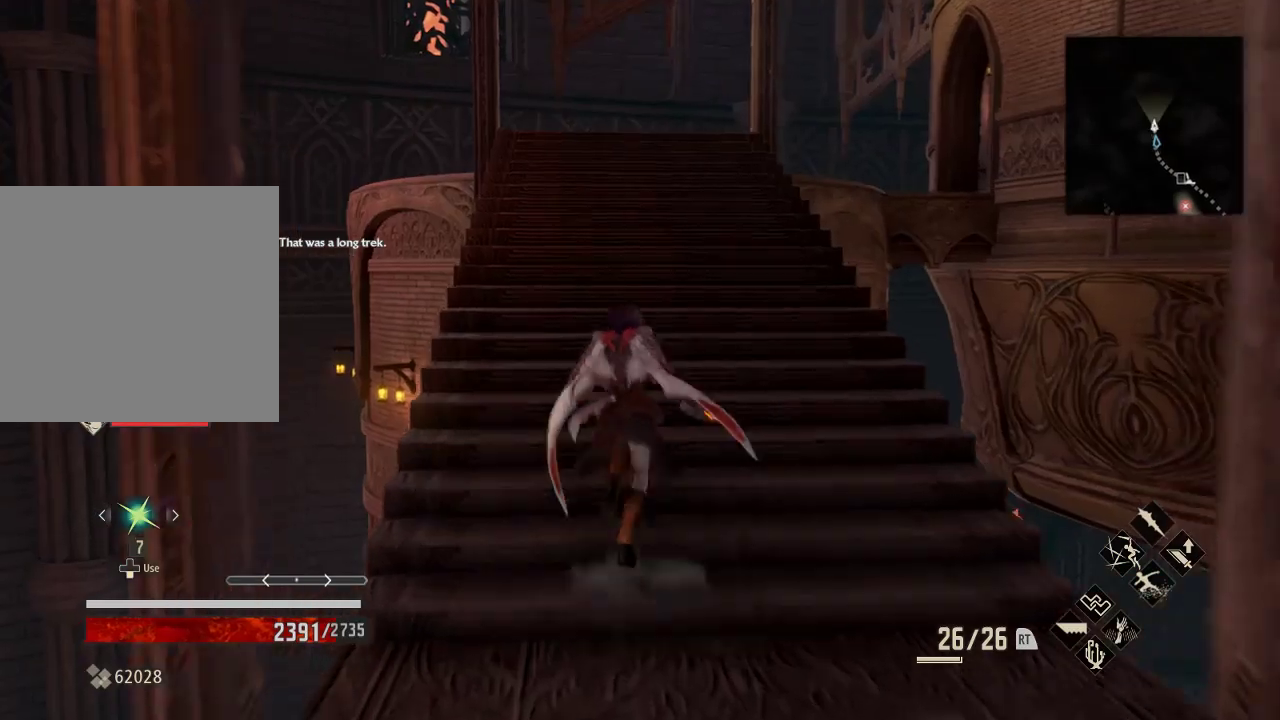
{"buttons": ["R1"], "left_stick": "up", "right_stick": "center", "events": []}
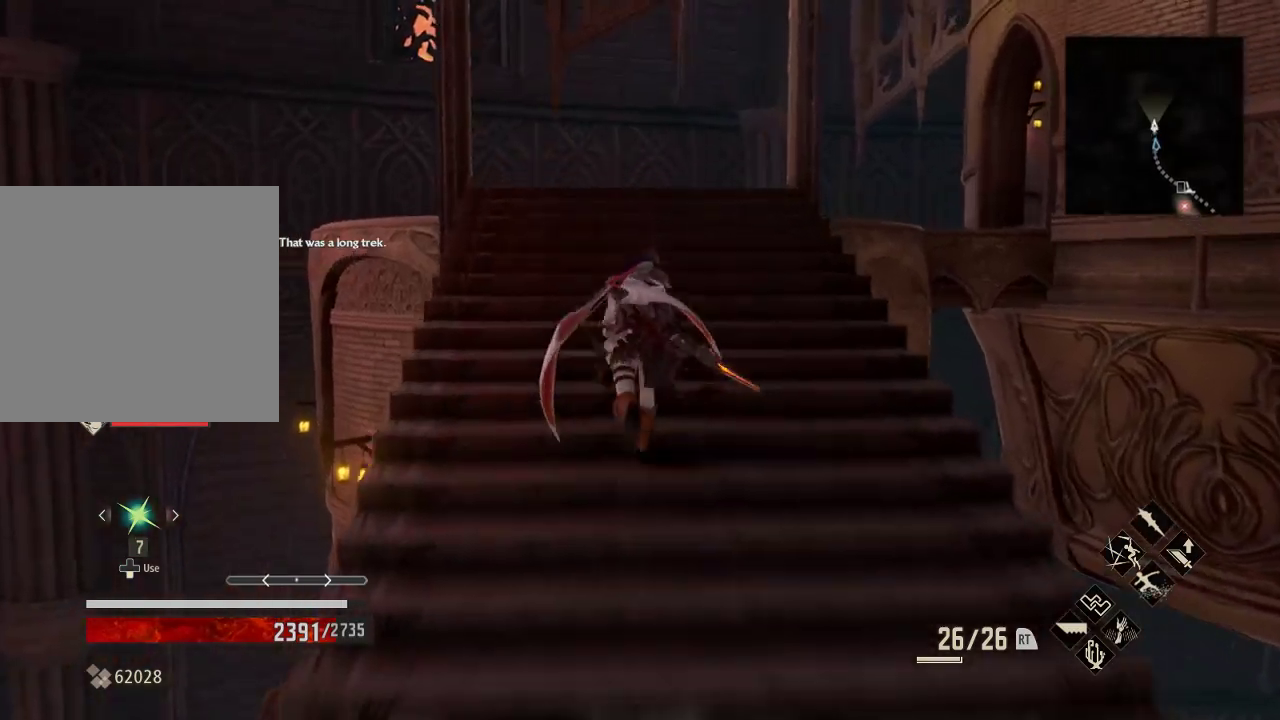
{"buttons": ["R1"], "left_stick": "up", "right_stick": "center", "events": []}
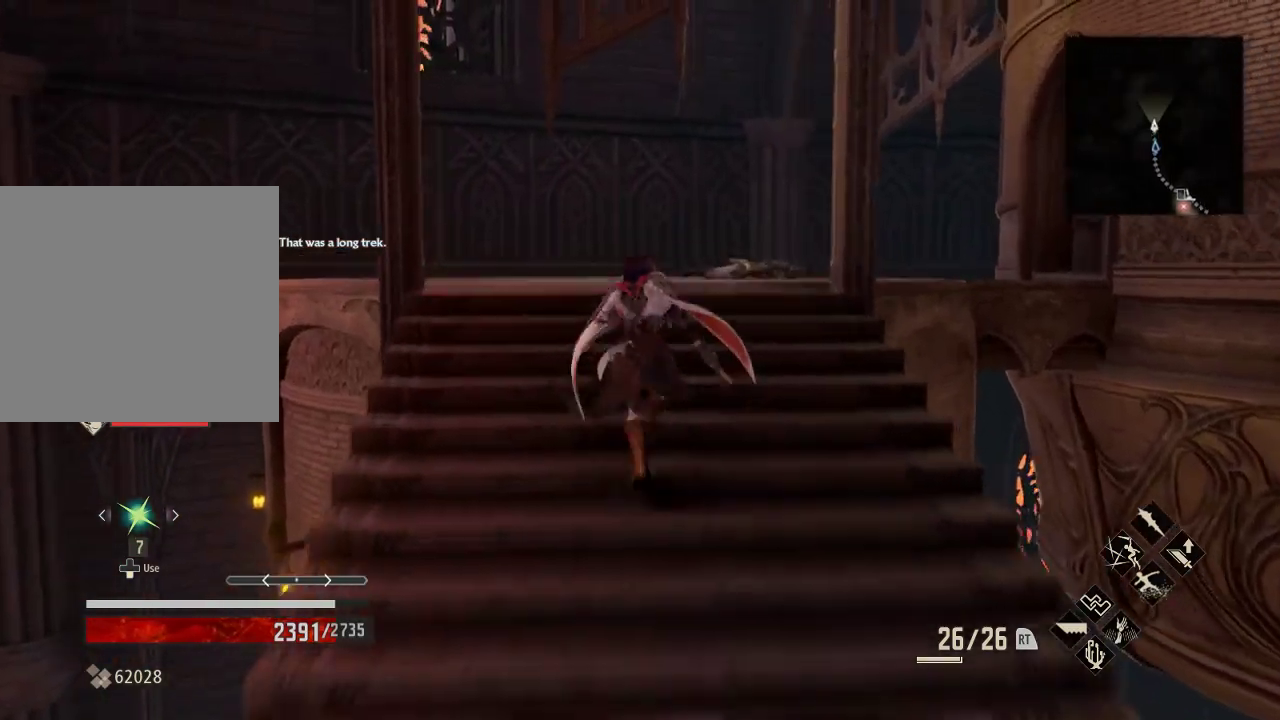
{"buttons": ["R1"], "left_stick": "up", "right_stick": "right", "events": [[500, "right_stick", "right"]]}
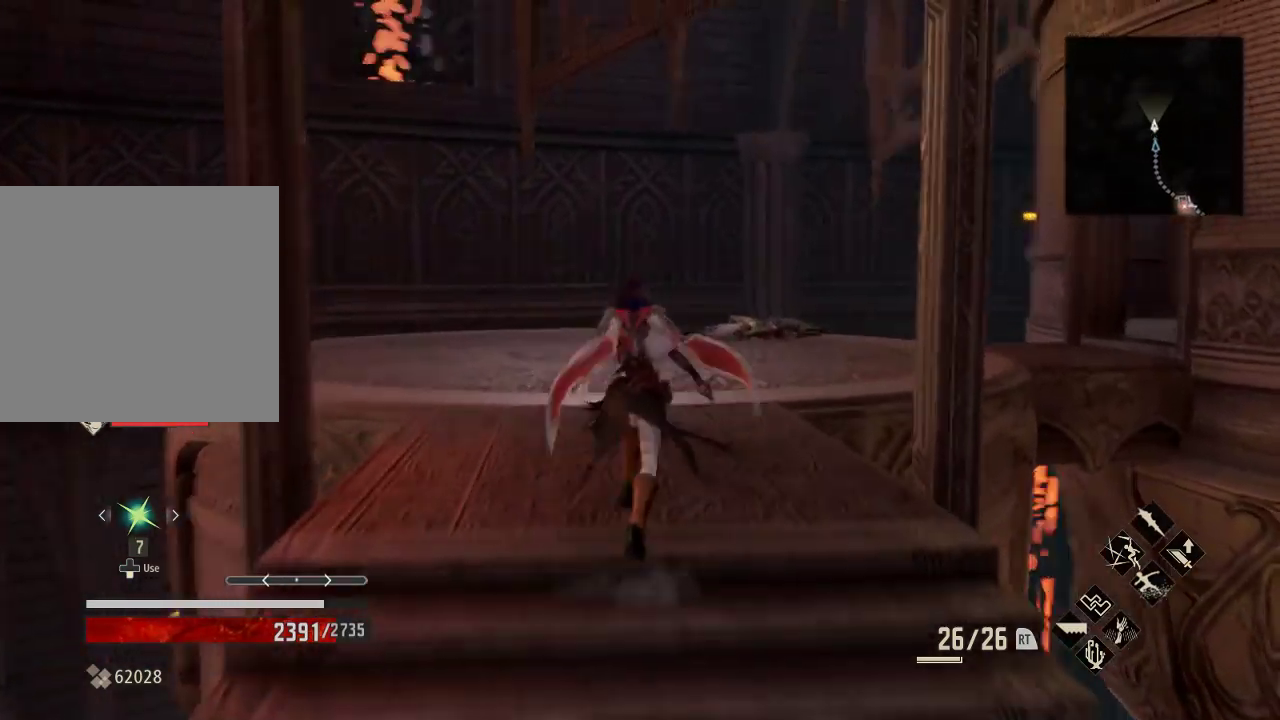
{"buttons": ["R1"], "left_stick": "up-left", "right_stick": "right", "events": [[67, "left_stick", "up-left"]]}
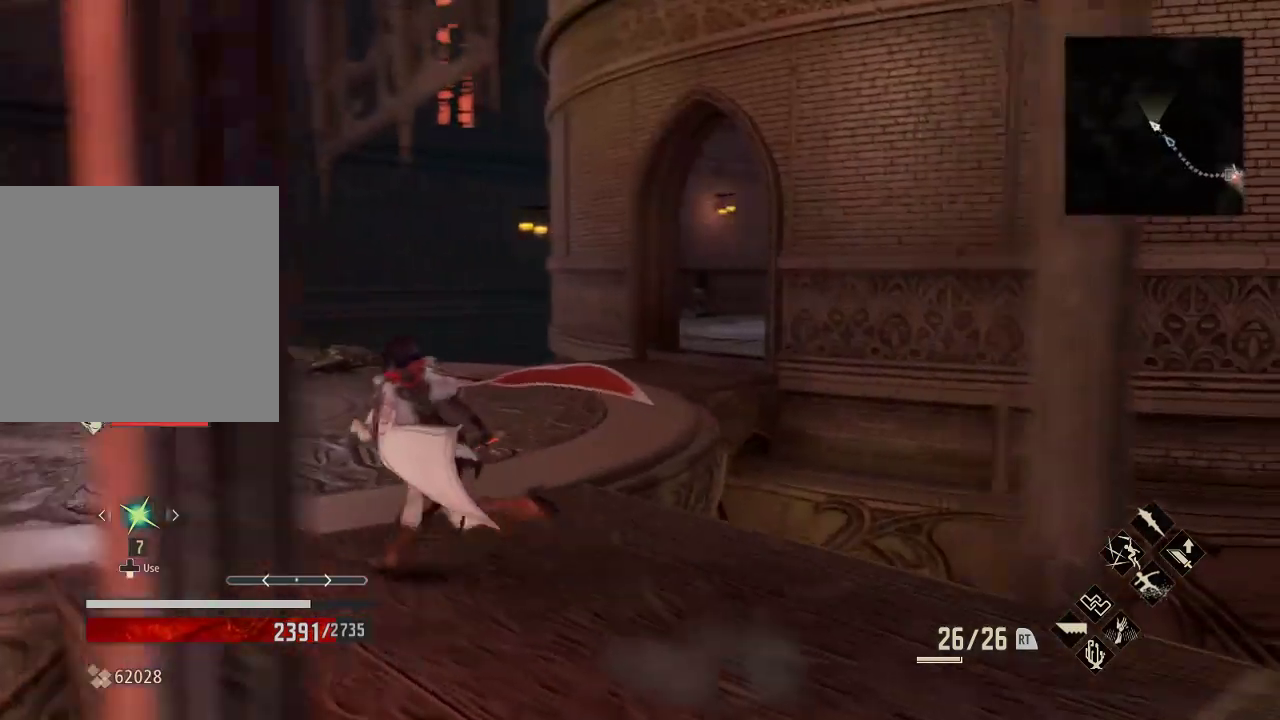
{"buttons": ["R1"], "left_stick": "up-left", "right_stick": "right", "events": []}
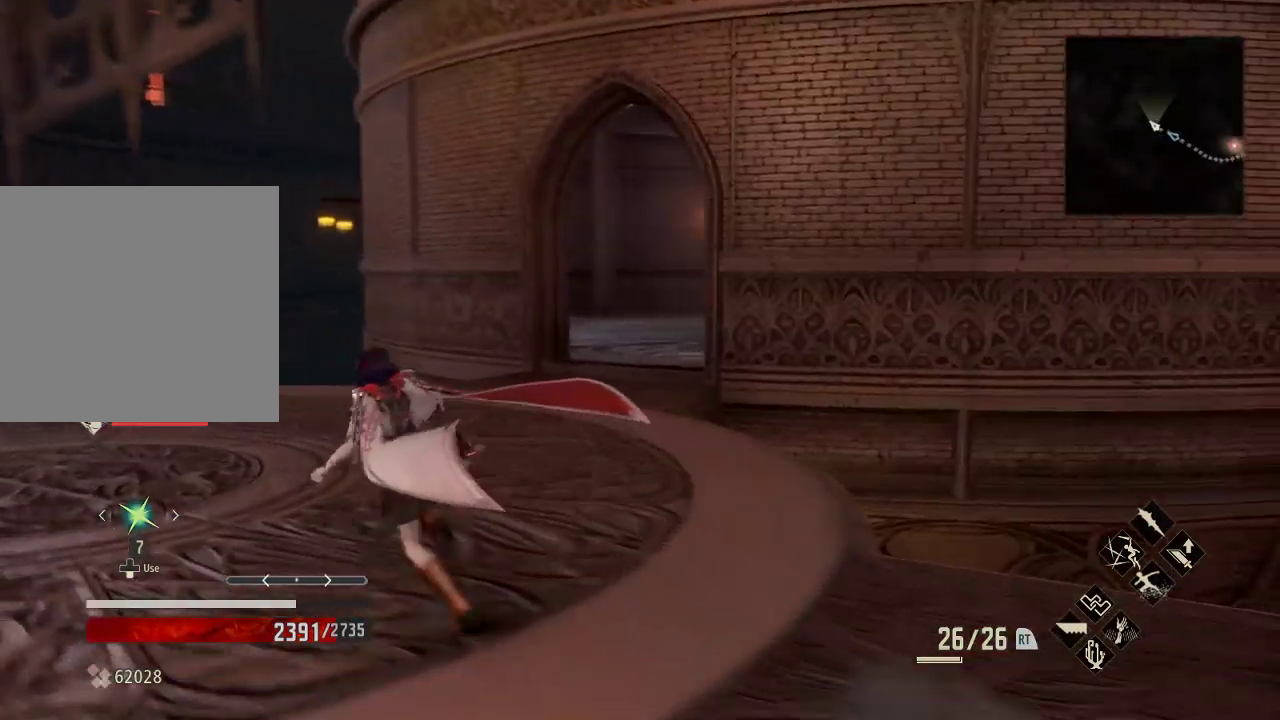
{"buttons": [], "left_stick": "up-left", "right_stick": "right", "events": [[100, "R1", "up"]]}
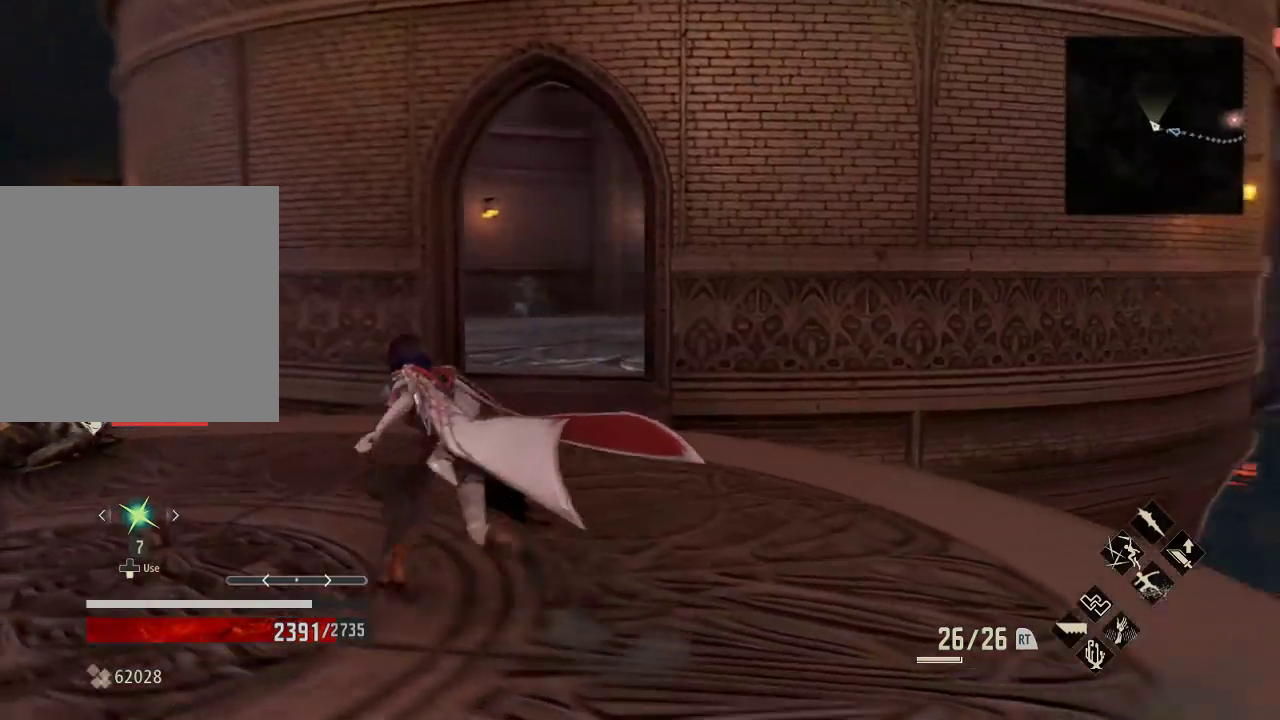
{"buttons": [], "left_stick": "up-left", "right_stick": "center", "events": [[467, "right_stick", "center"]]}
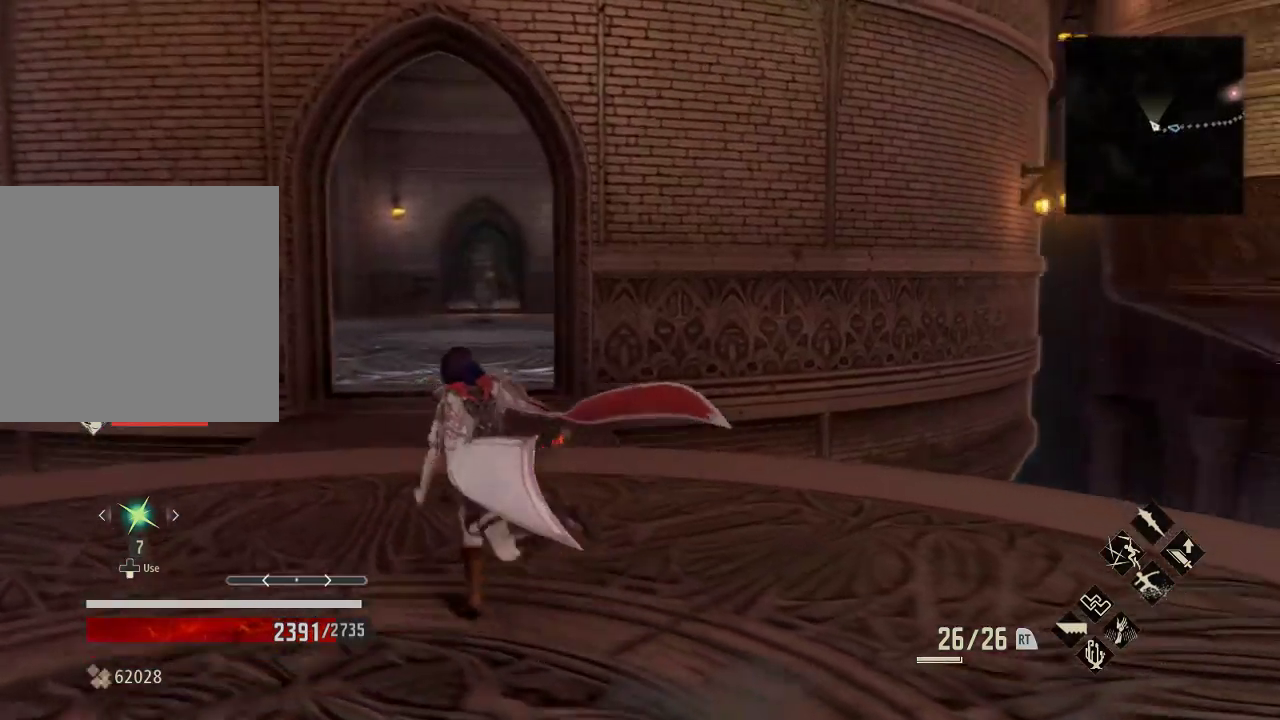
{"buttons": [], "left_stick": "up-left", "right_stick": "center", "events": []}
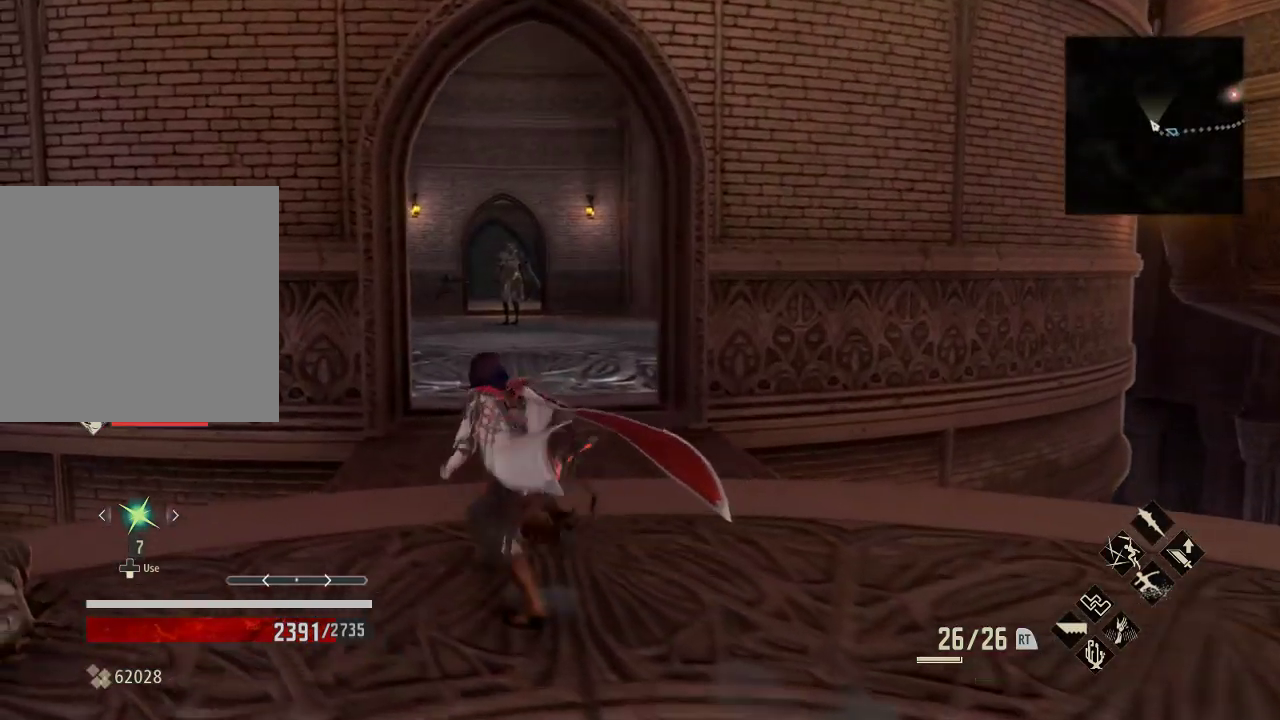
{"buttons": [], "left_stick": "center", "right_stick": "right", "events": [[167, "left_stick", "up"], [267, "left_stick", "center"], [500, "right_stick", "right"]]}